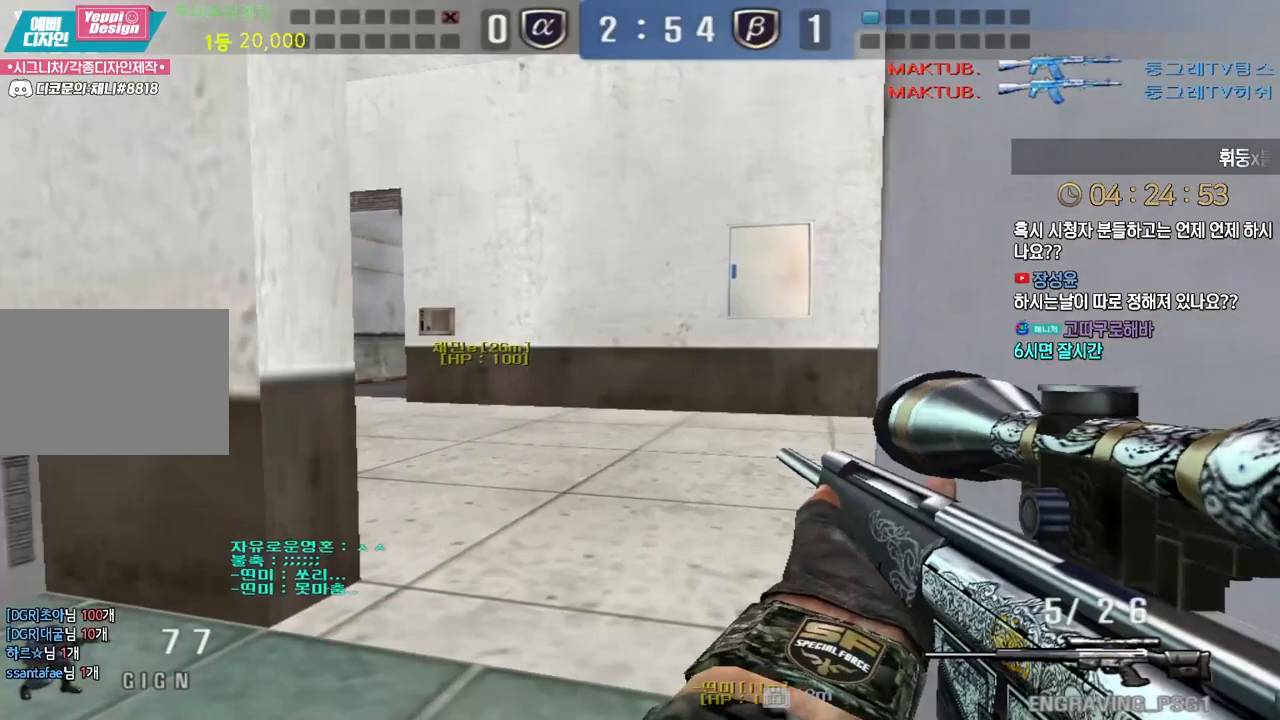
Gameplay with keyboard; each line is a JSON object with the keys held at the frame after it. "events" lists presses ("down") and releases ("up") of "a", "ctrl", "d", "e", "f", "q", "r", "s", "shift", "space", "tab" and "w" between this image and that frame as [ms after this image, input, new state], when the widget could be followed in between. No other keys are recorded. Mouse input is not recorded.
{"keys": ["a", "ctrl", "w"], "events": [[33, "a", "up"], [183, "d", "down"], [233, "w", "down"], [300, "d", "up"], [383, "a", "down"]]}
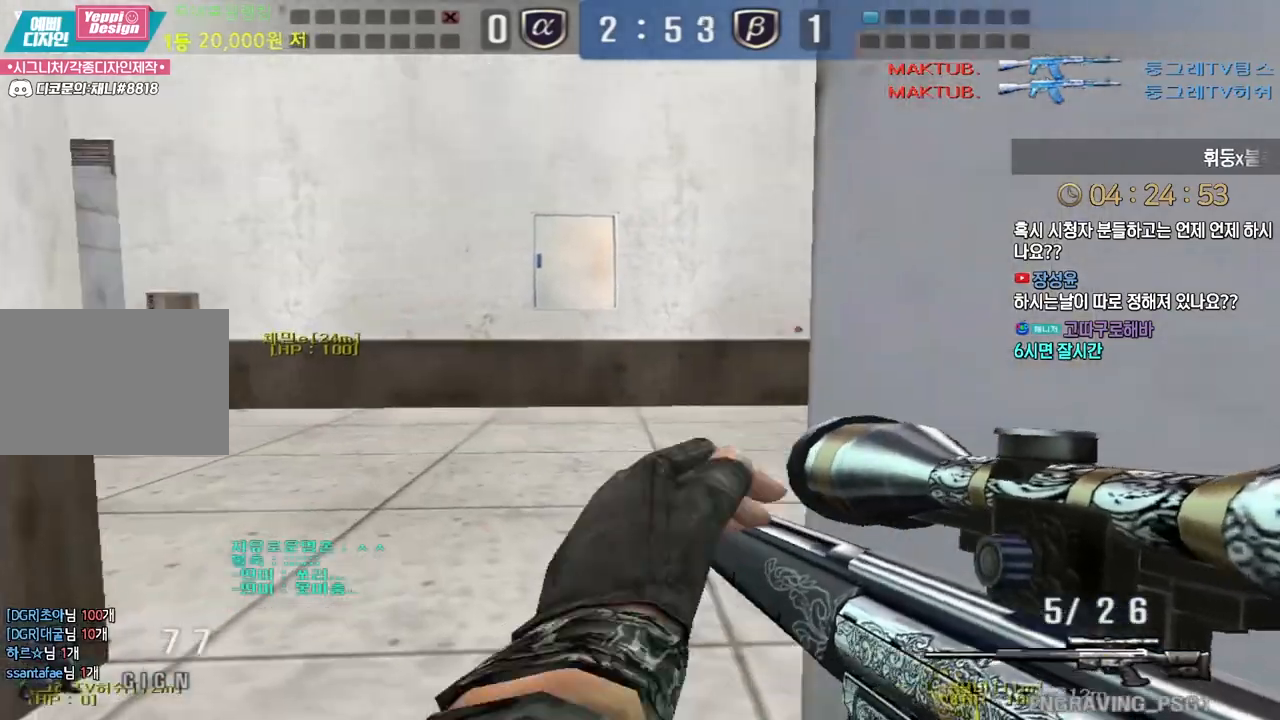
{"keys": [], "events": [[33, "d", "down"], [67, "a", "up"], [167, "ctrl", "up"], [283, "ctrl", "down"], [317, "ctrl", "up"], [317, "d", "up"], [317, "w", "up"], [333, "space", "down"], [400, "space", "up"]]}
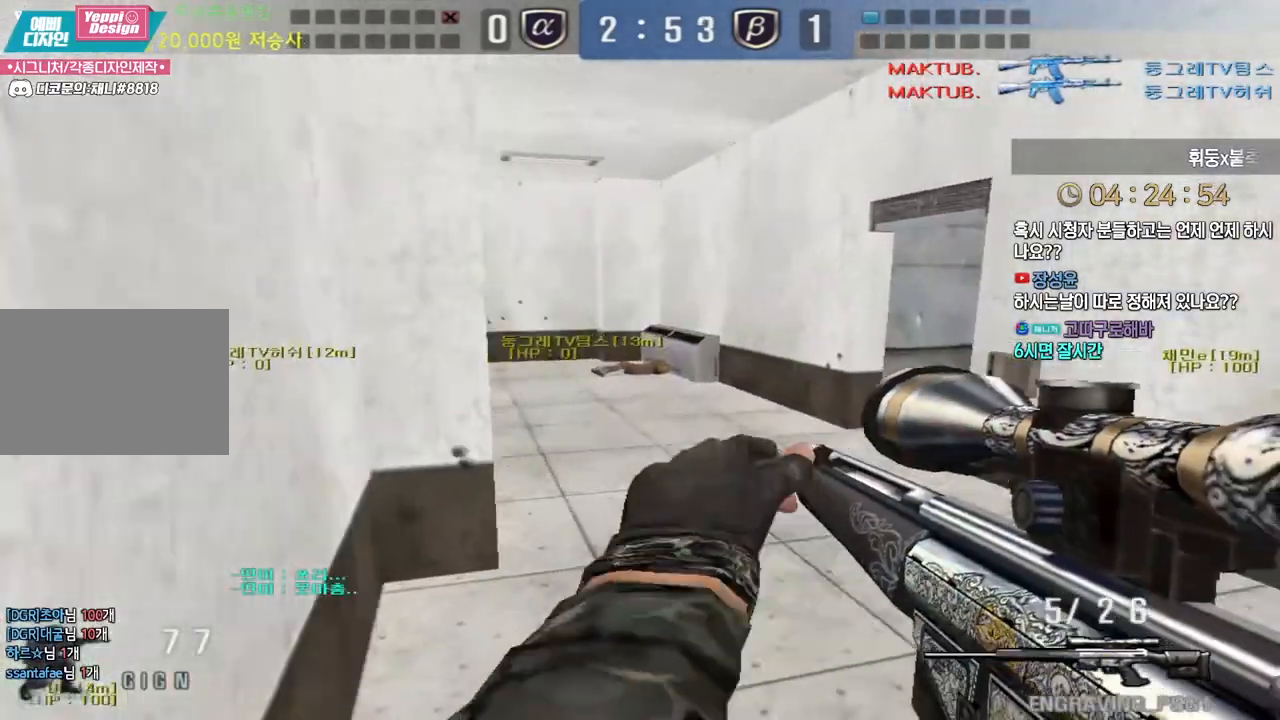
{"keys": ["a"], "events": [[67, "a", "down"], [83, "s", "down"], [500, "s", "up"]]}
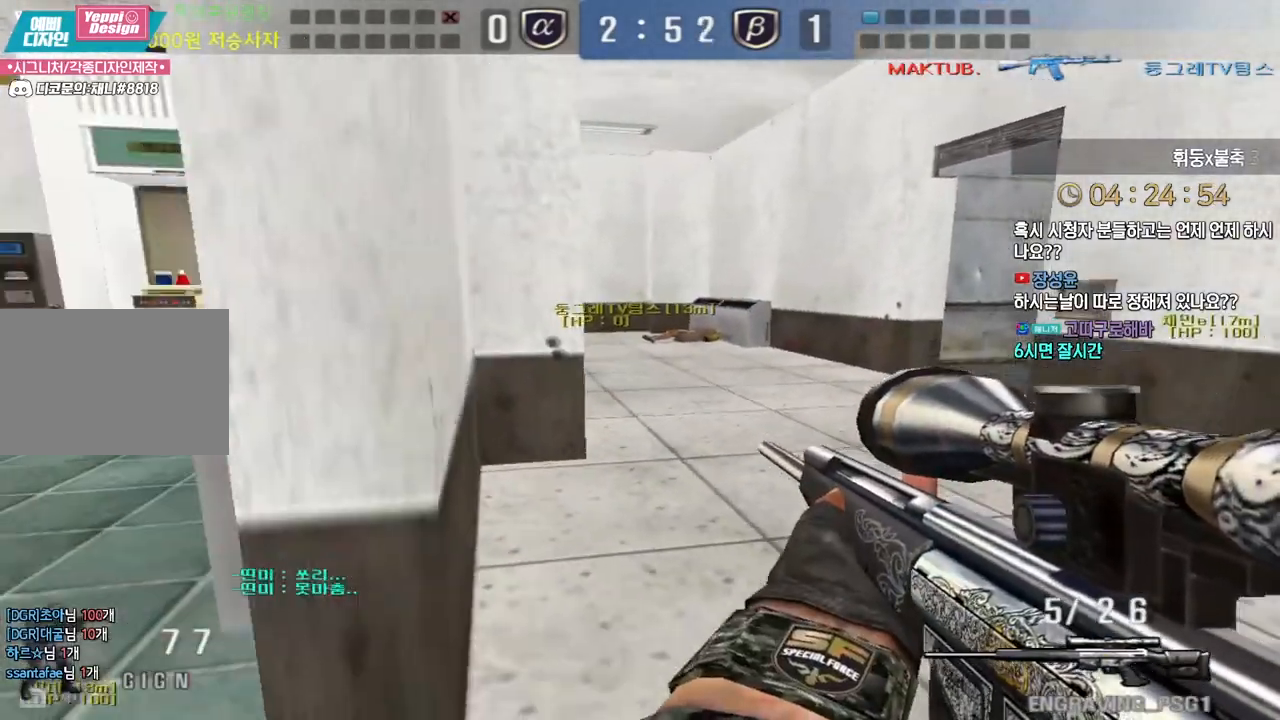
{"keys": ["d", "w"], "events": [[17, "shift", "down"], [33, "a", "up"], [83, "a", "down"], [100, "w", "down"], [117, "shift", "up"], [183, "shift", "down"], [233, "d", "down"], [250, "a", "up"], [333, "shift", "up"], [350, "d", "up"], [383, "d", "down"]]}
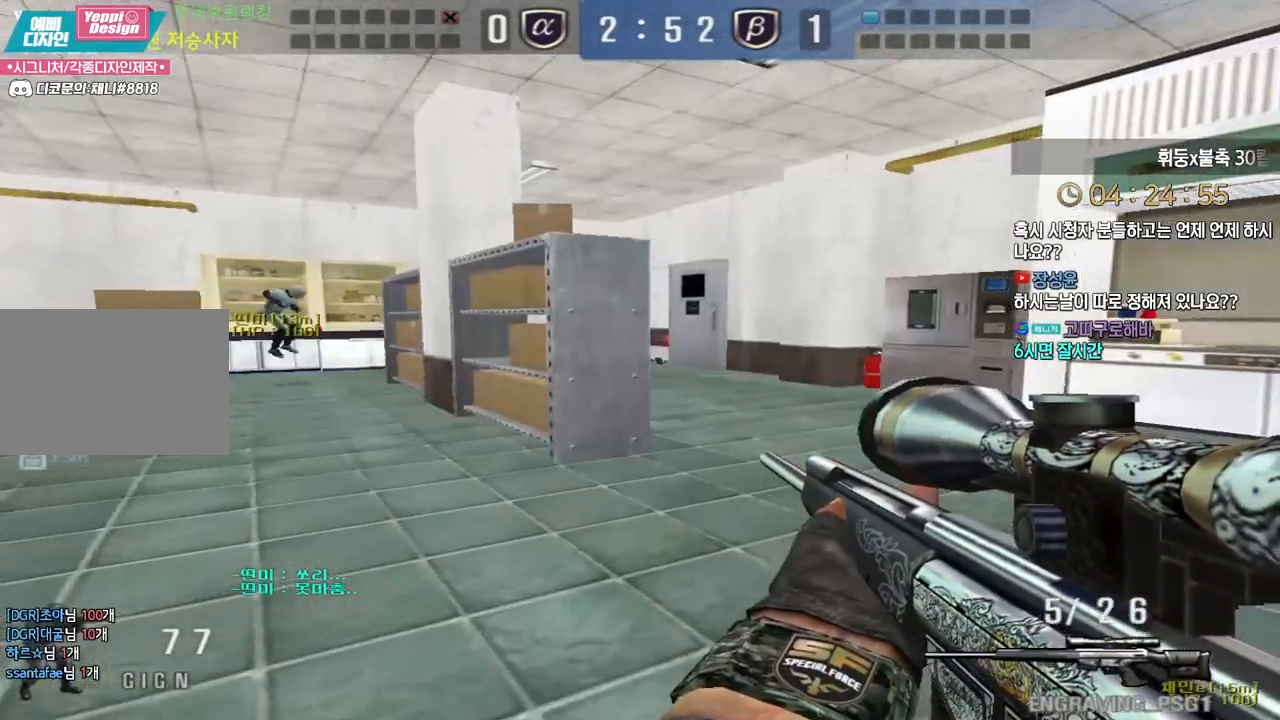
{"keys": ["ctrl"]}
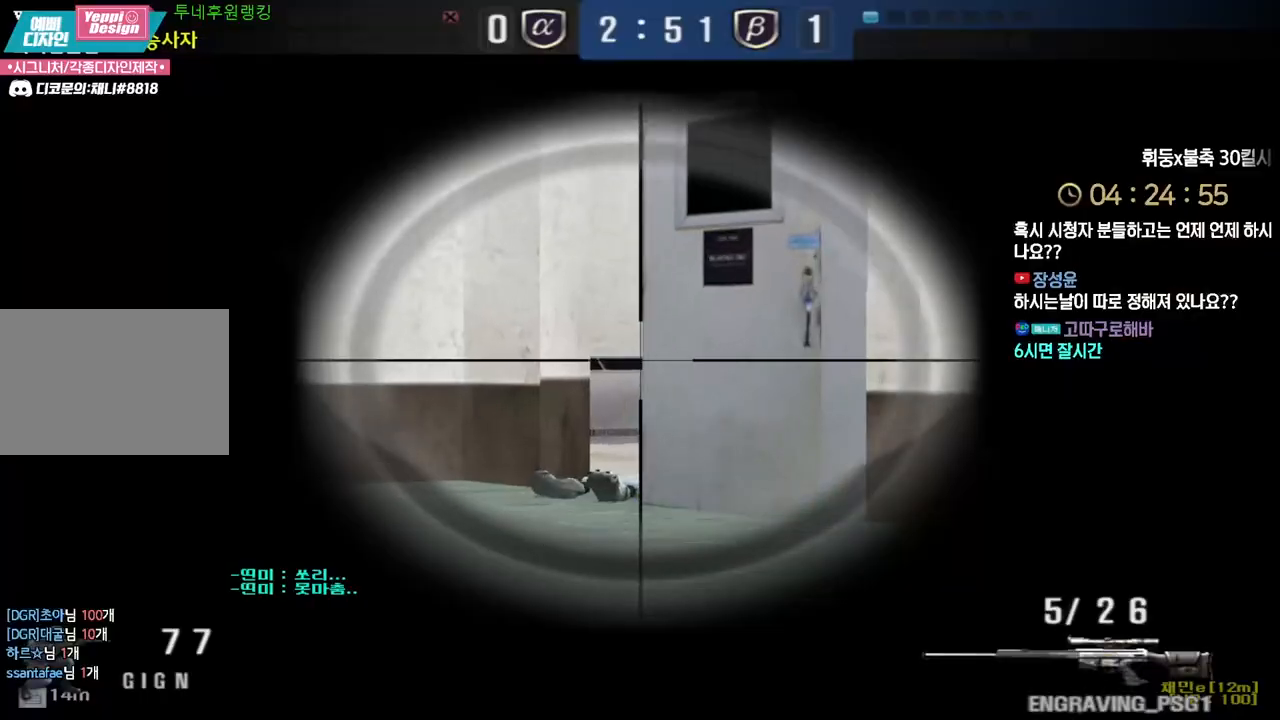
{"keys": ["ctrl"], "events": [[150, "d", "down"], [250, "d", "up"]]}
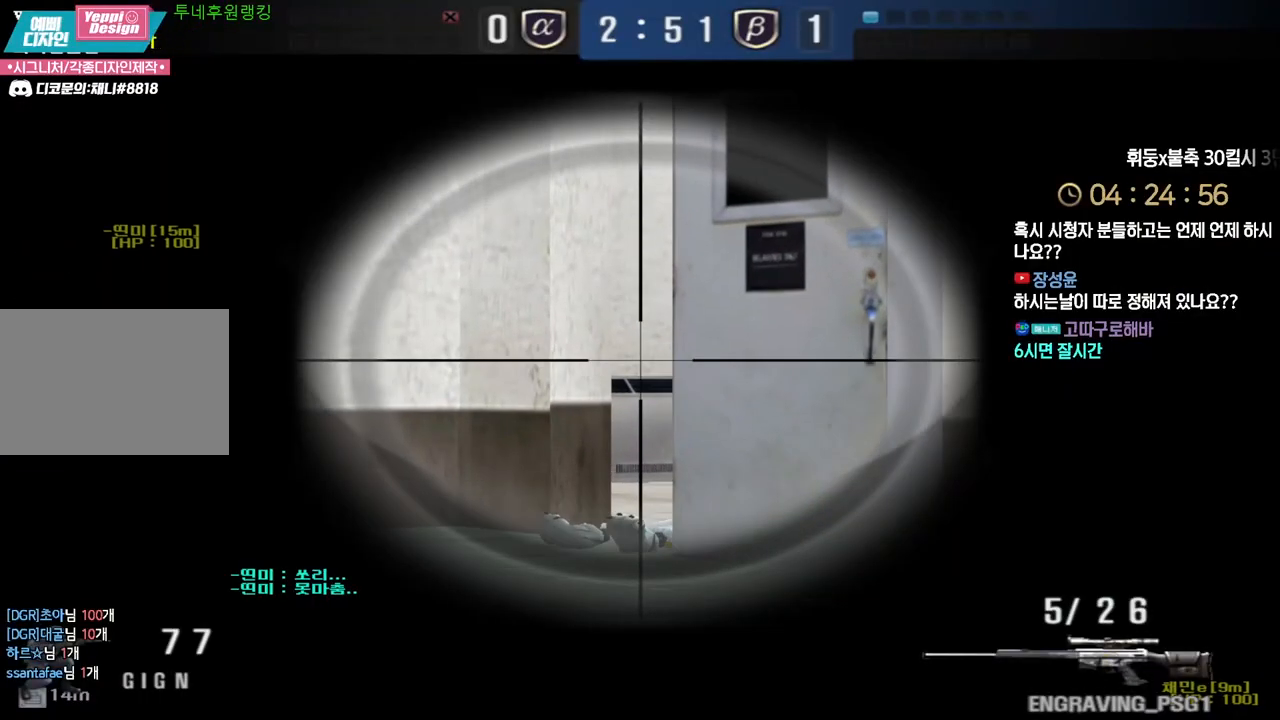
{"keys": ["ctrl"], "events": [[67, "d", "down"], [133, "d", "up"]]}
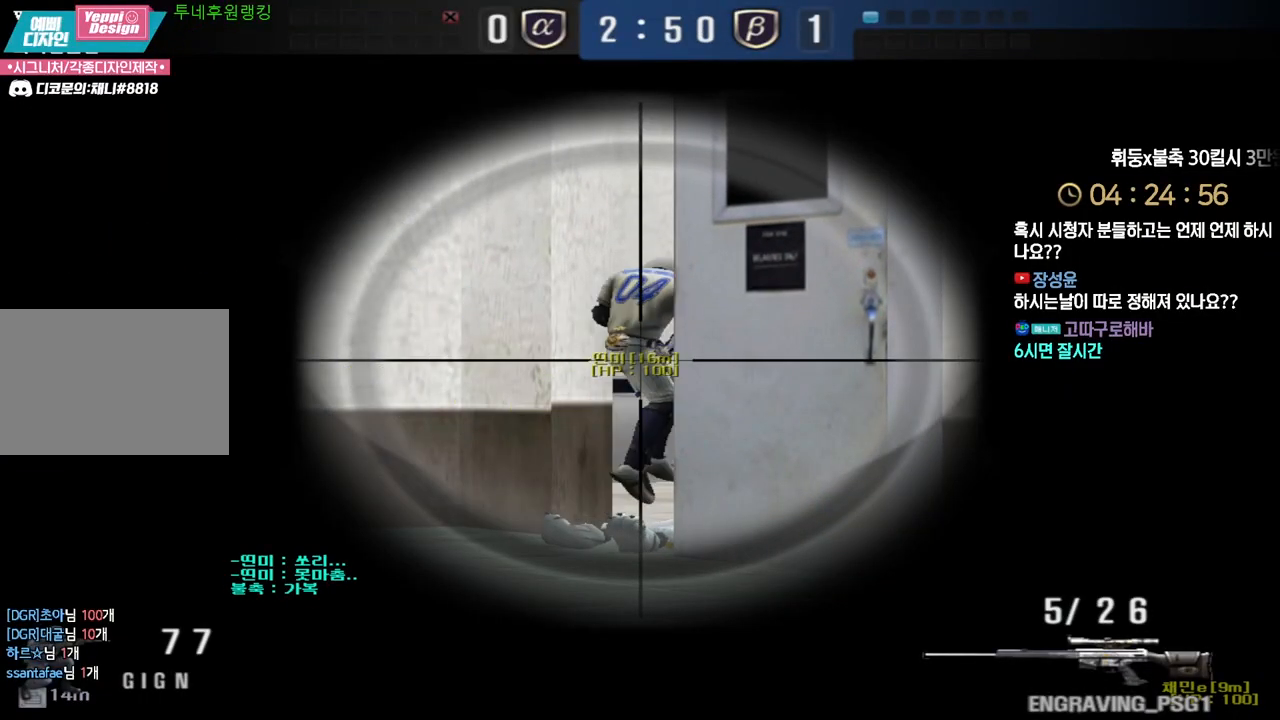
{"keys": ["ctrl"]}
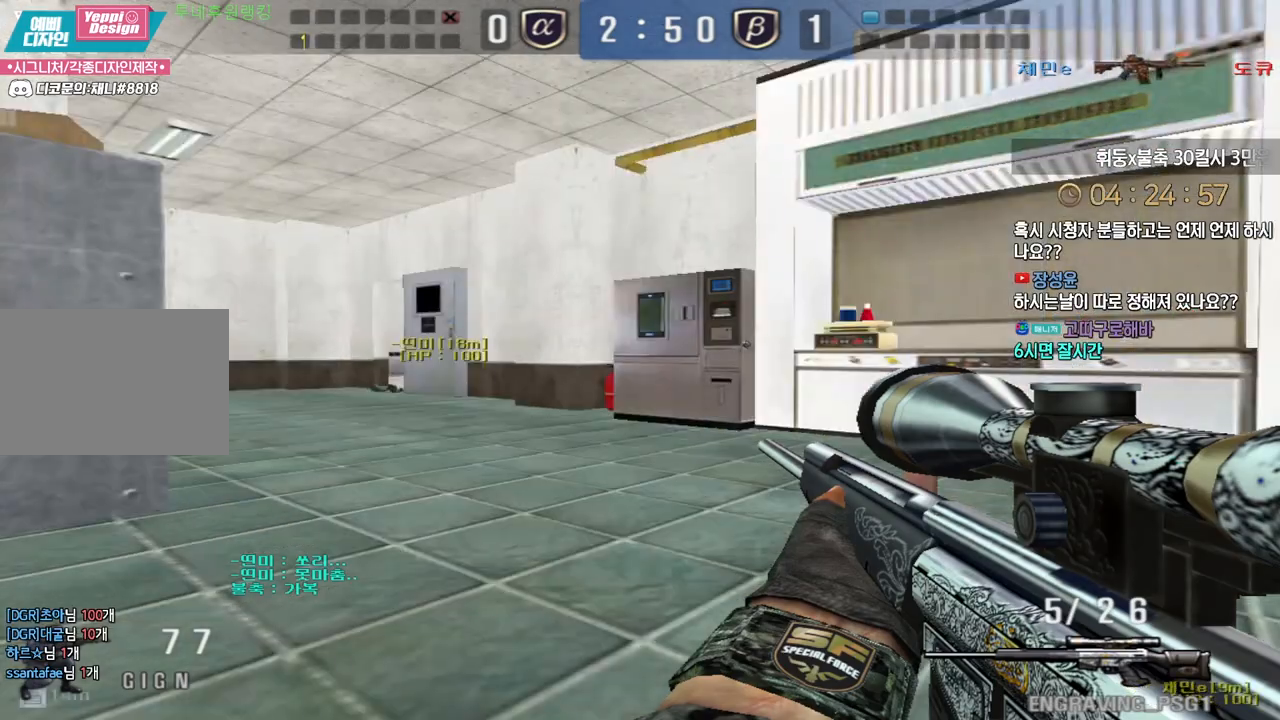
{"keys": ["w"], "events": [[50, "d", "down"], [67, "w", "down"], [233, "ctrl", "up"], [500, "d", "up"]]}
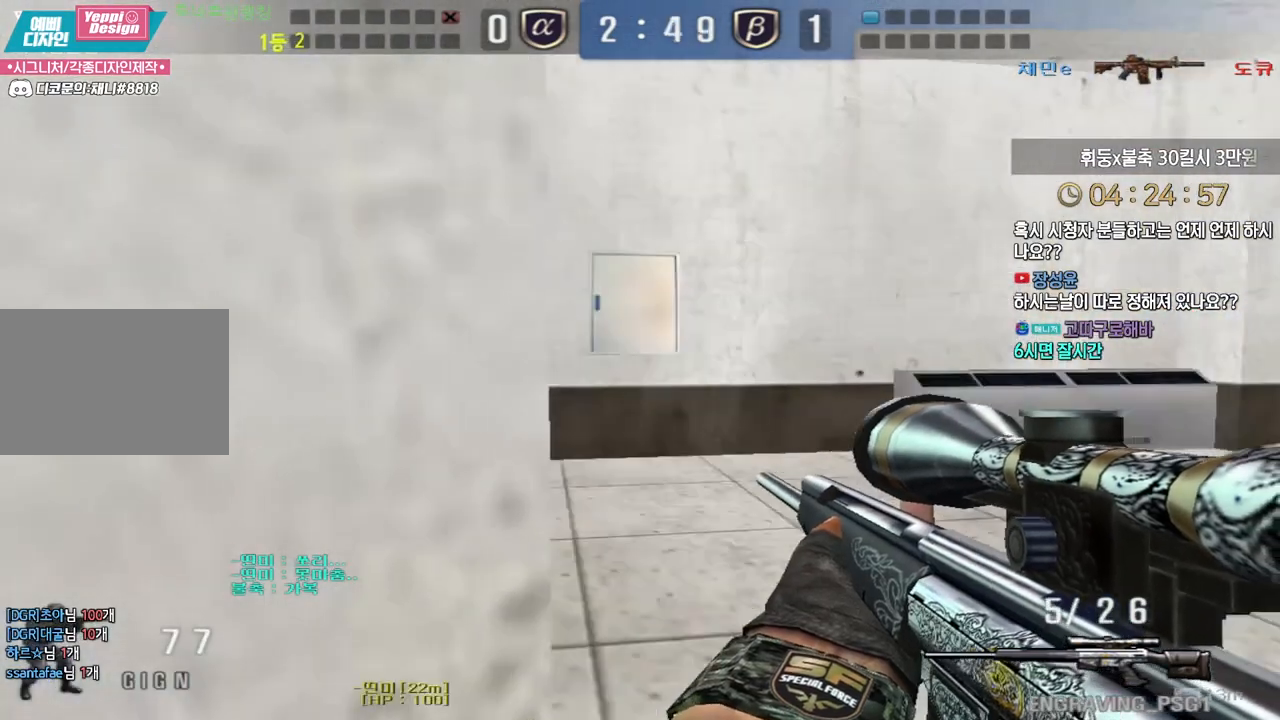
{"keys": ["d", "w"], "events": [[17, "ctrl", "down"], [33, "w", "up"], [100, "ctrl", "up"], [100, "d", "down"], [100, "w", "down"], [267, "ctrl", "down"], [300, "ctrl", "up"], [300, "d", "up"], [300, "space", "down"], [300, "w", "up"], [367, "space", "up"], [383, "d", "down"], [383, "w", "down"]]}
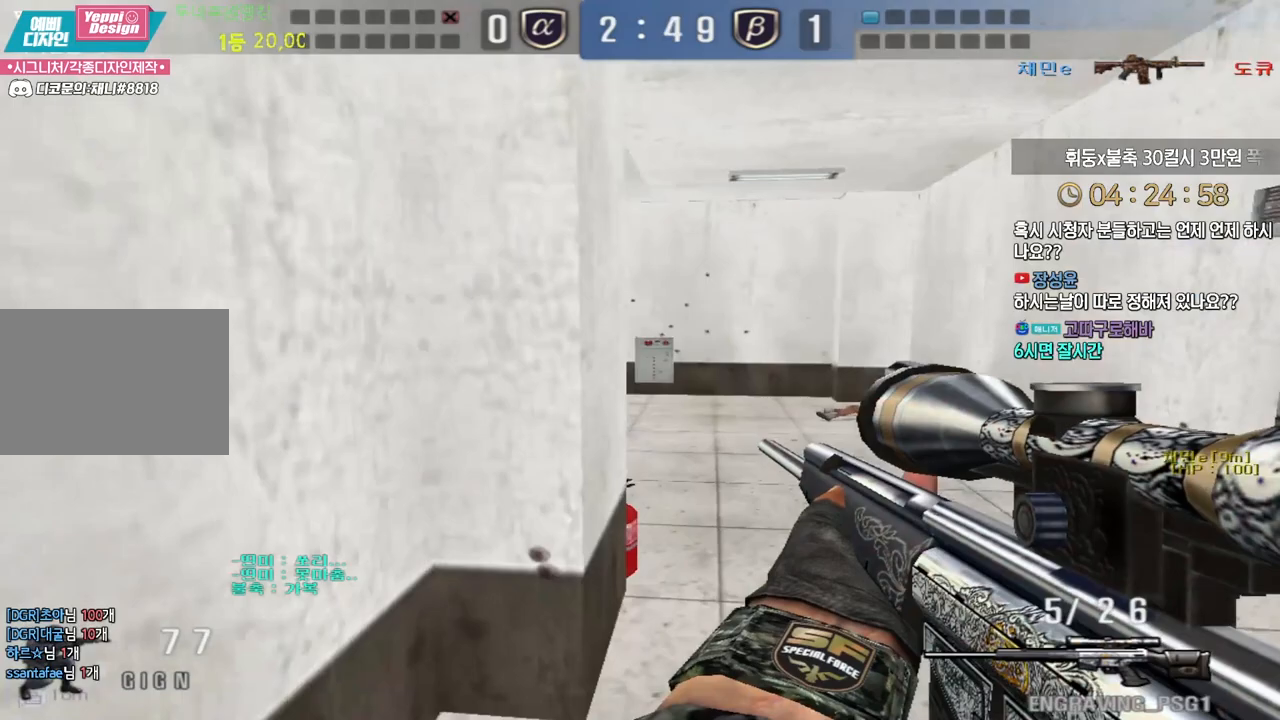
{"keys": ["d", "w"], "events": []}
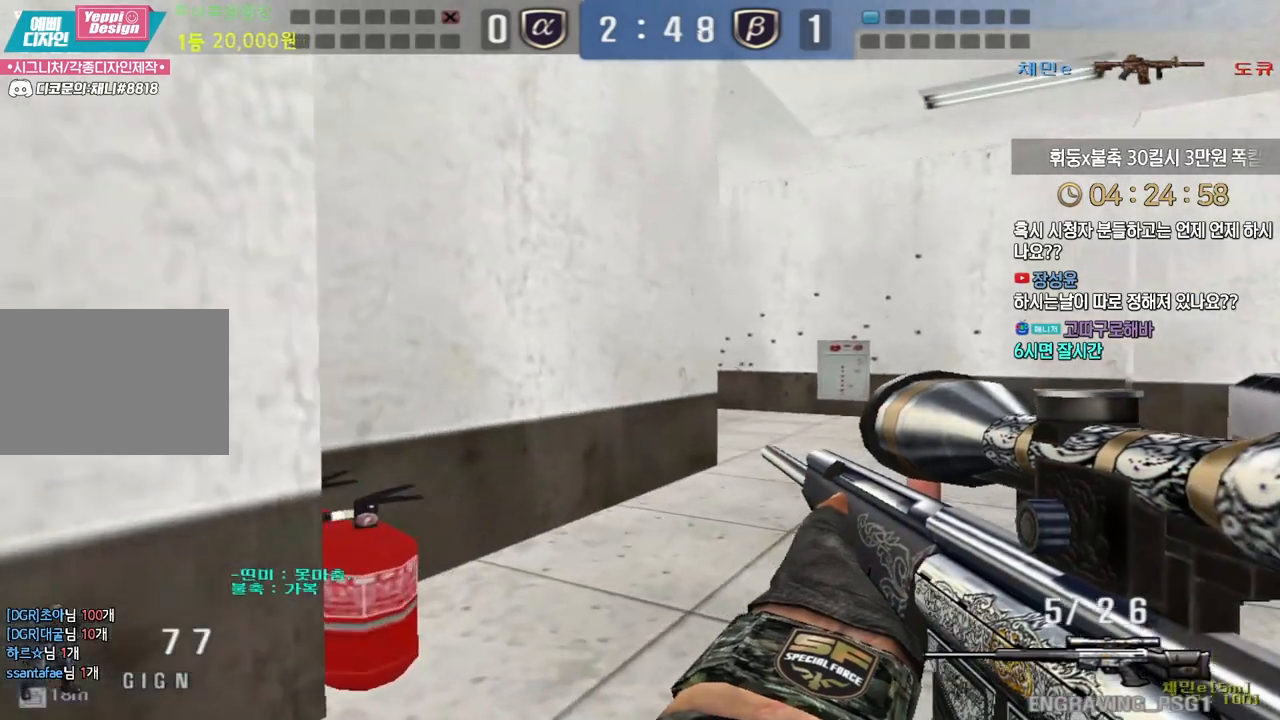
{"keys": ["d", "w"], "events": [[67, "ctrl", "down"], [67, "d", "up"], [100, "w", "up"], [183, "ctrl", "up"], [183, "d", "down"], [183, "w", "down"], [317, "ctrl", "down"], [350, "d", "up"], [350, "w", "up"], [417, "ctrl", "up"], [433, "d", "down"], [433, "w", "down"]]}
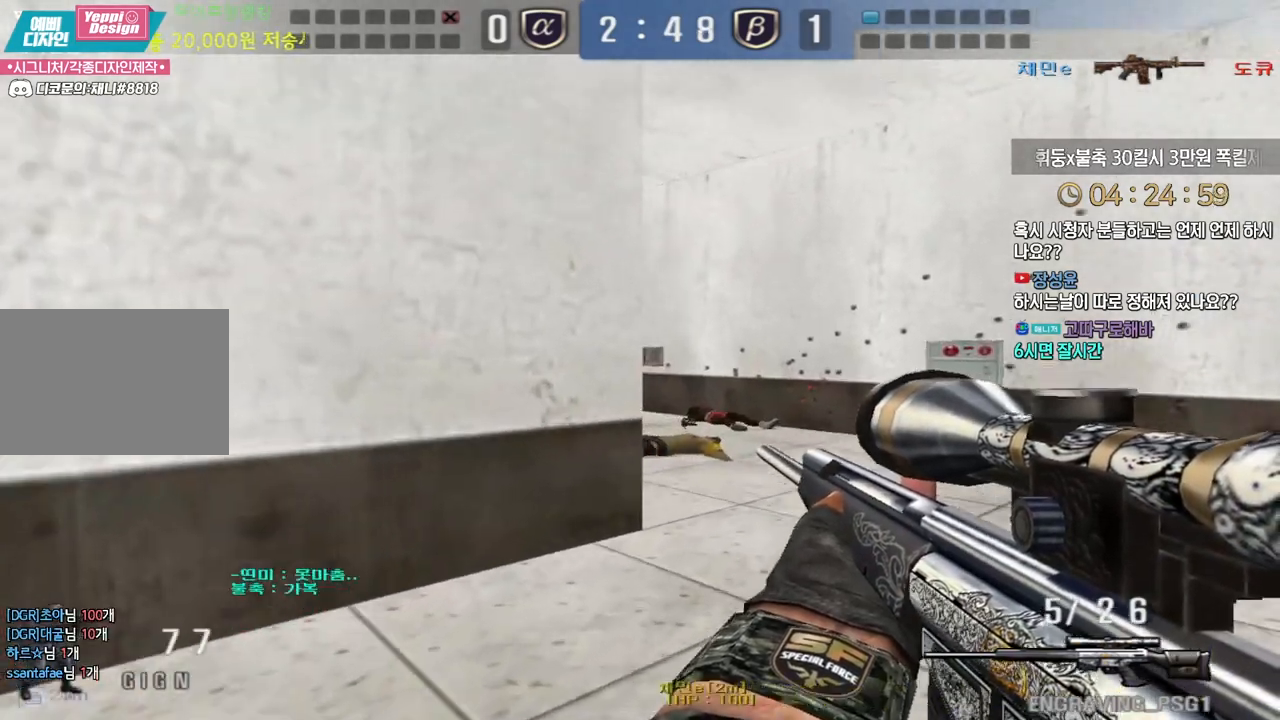
{"keys": ["d", "w"], "events": [[33, "ctrl", "down"], [83, "d", "up"], [100, "w", "up"], [167, "ctrl", "up"], [167, "d", "down"], [167, "w", "down"], [300, "ctrl", "down"], [317, "d", "up"], [333, "w", "up"], [400, "d", "down"], [417, "ctrl", "up"], [417, "w", "down"]]}
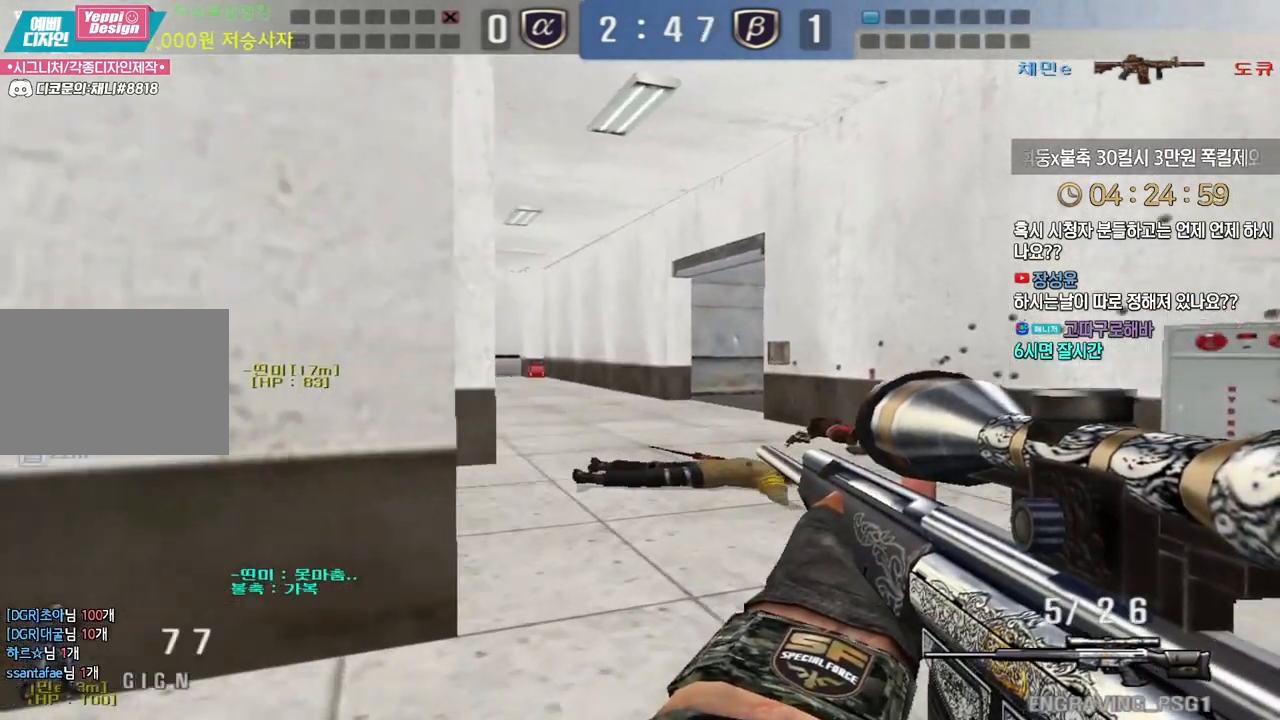
{"keys": ["ctrl", "space"], "events": [[33, "ctrl", "down"], [67, "d", "up"], [83, "w", "up"], [150, "d", "down"], [150, "w", "down"], [167, "ctrl", "up"], [283, "ctrl", "down"], [283, "d", "up"], [300, "w", "up"], [333, "ctrl", "up"], [333, "w", "down"], [350, "a", "down"], [467, "ctrl", "down"], [500, "a", "up"], [500, "space", "down"], [500, "w", "up"]]}
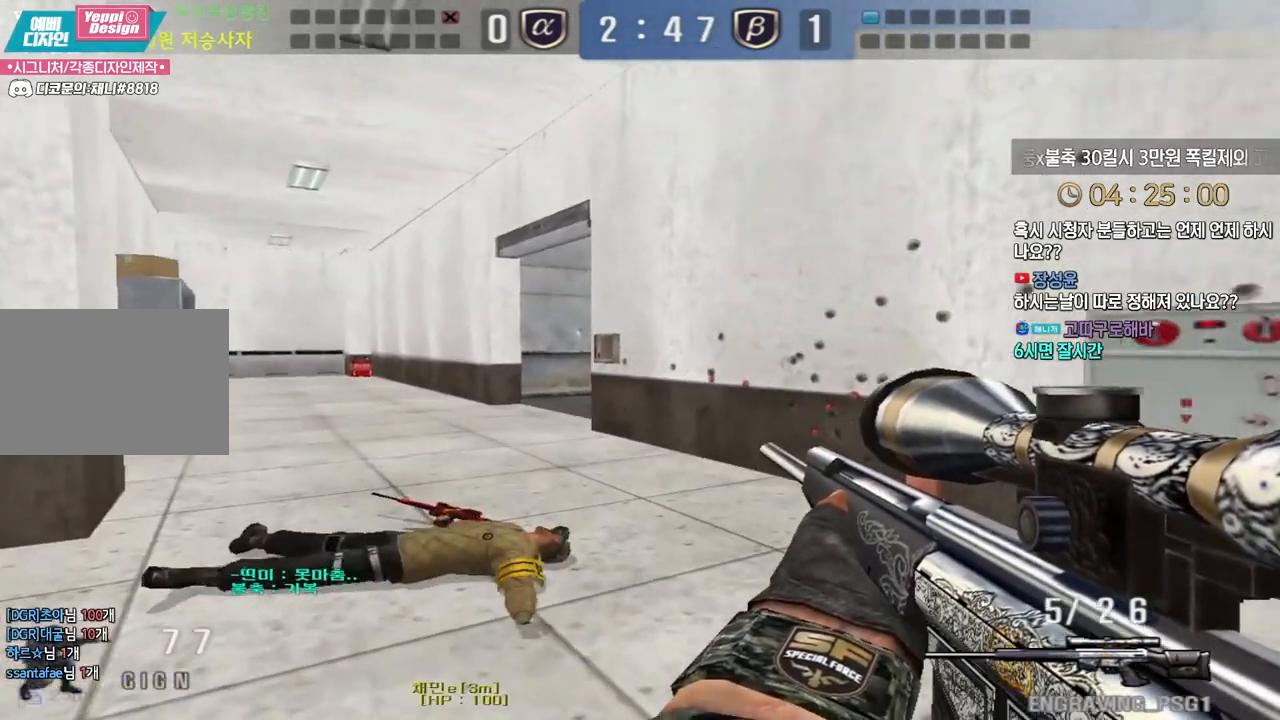
{"keys": ["a", "w"], "events": [[17, "a", "down"], [33, "ctrl", "up"], [50, "space", "up"], [67, "w", "down"]]}
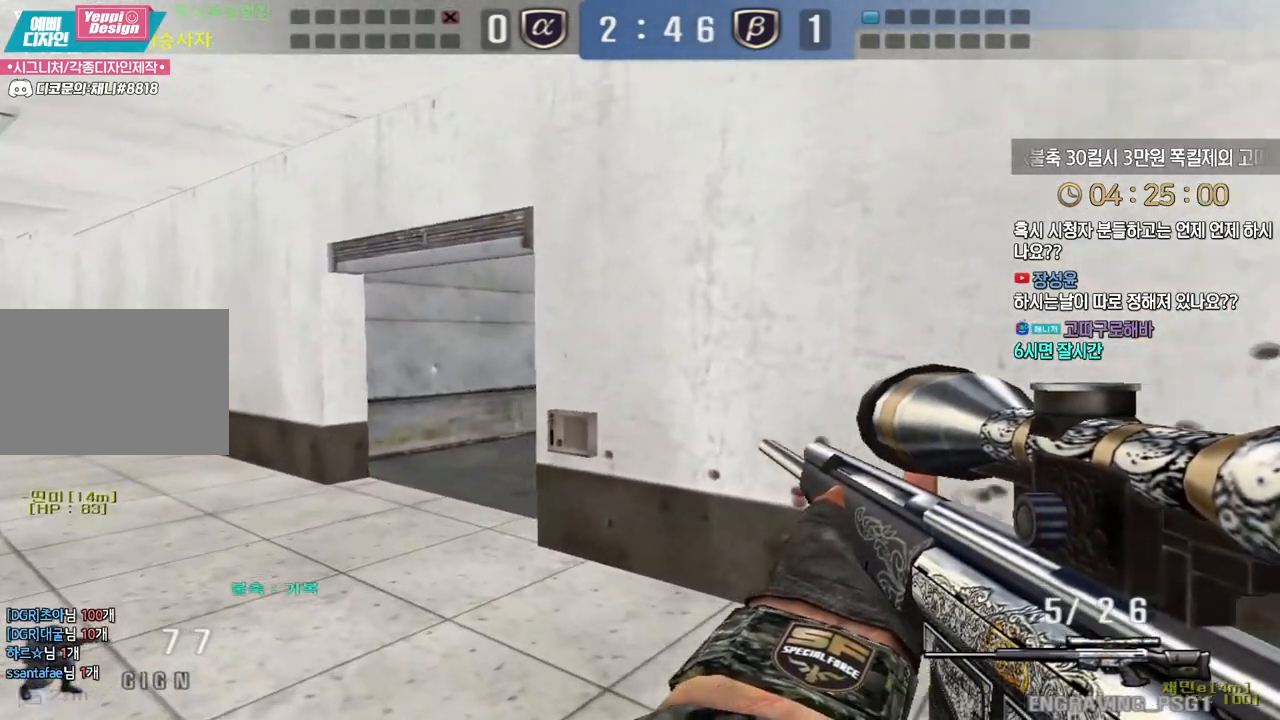
{"keys": [], "events": [[183, "ctrl", "down"], [217, "a", "up"], [217, "space", "down"], [217, "w", "up"], [250, "ctrl", "up"], [267, "space", "up"]]}
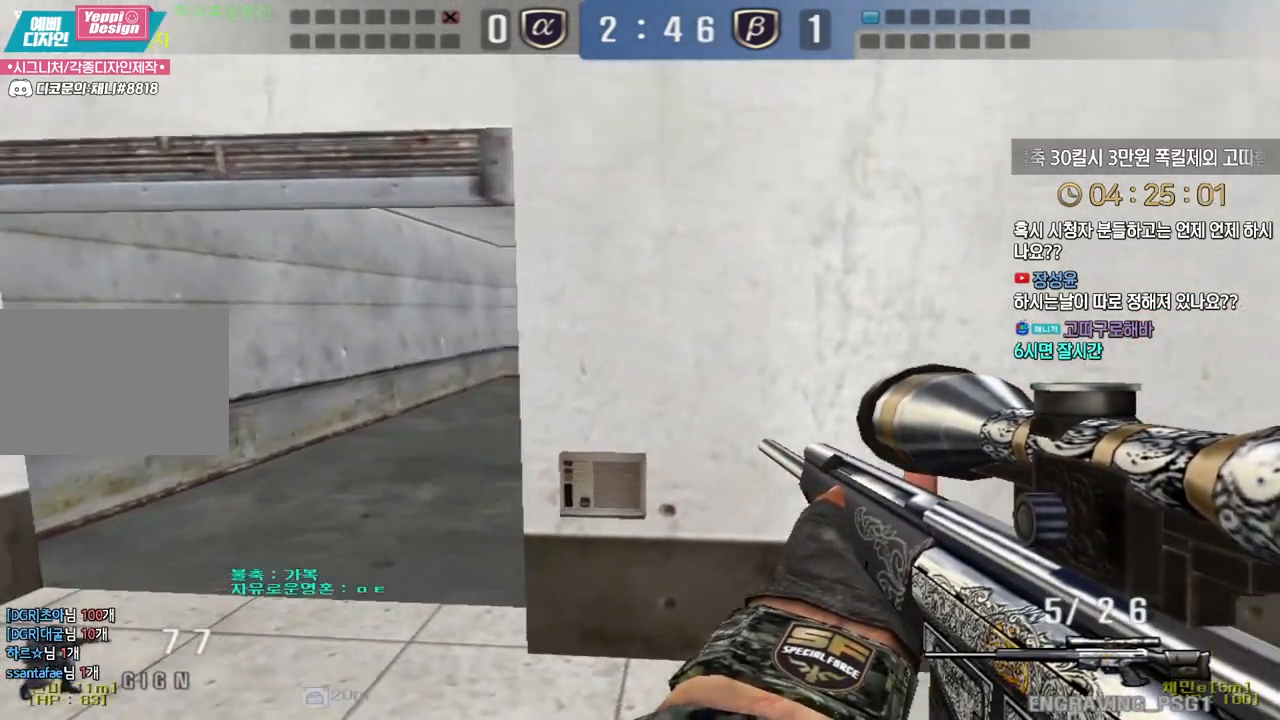
{"keys": ["ctrl"], "events": [[217, "w", "down"], [250, "d", "down"], [450, "ctrl", "down"], [483, "d", "up"], [500, "w", "up"]]}
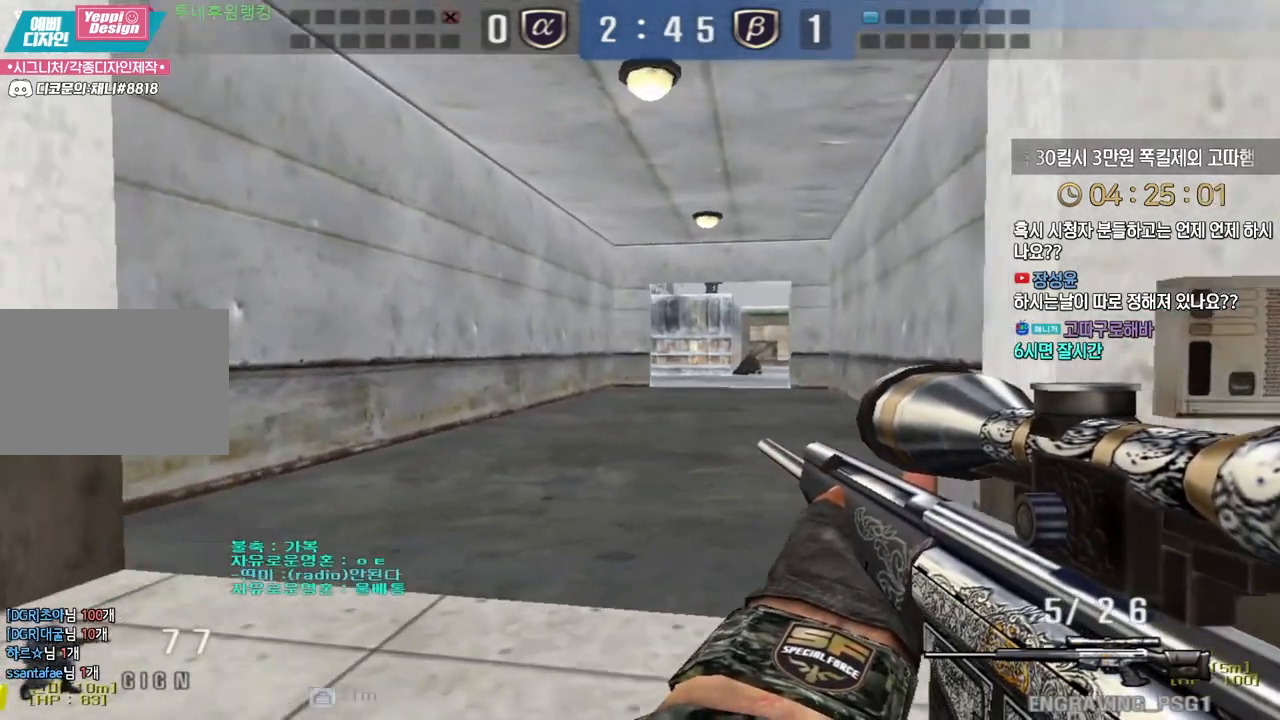
{"keys": ["ctrl"], "events": [[117, "d", "down"], [250, "d", "up"]]}
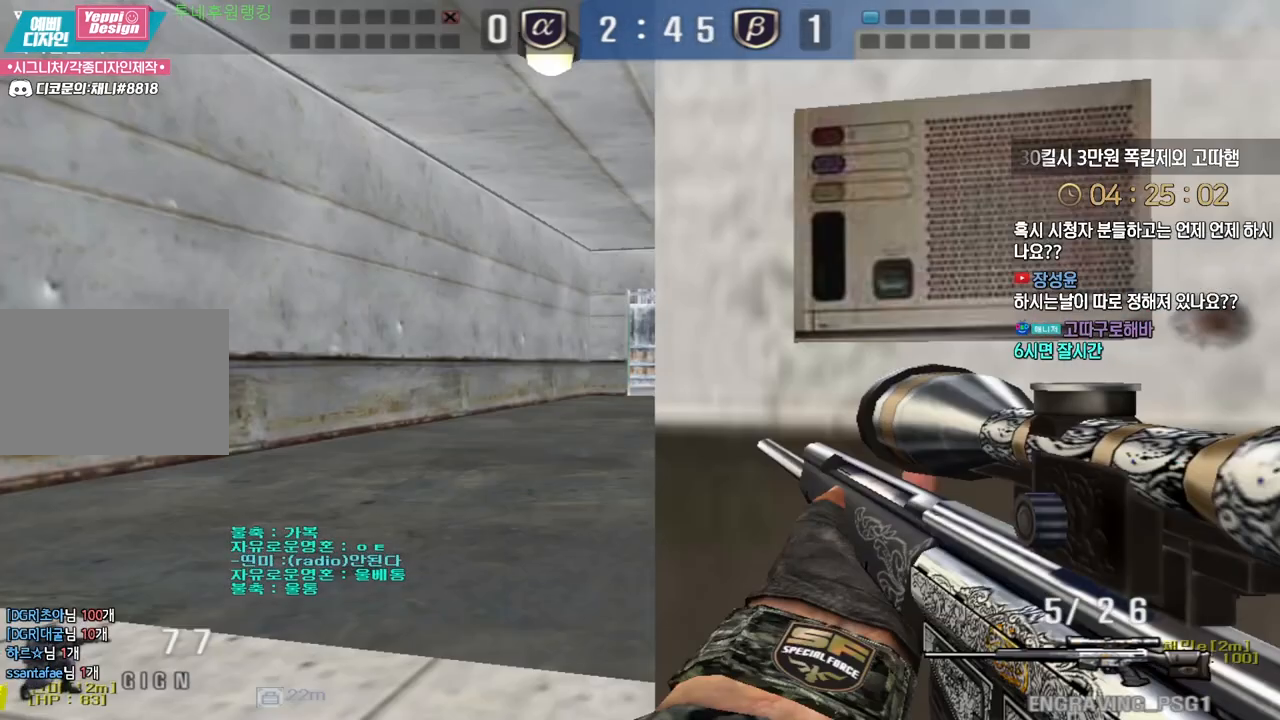
{"keys": ["a", "w"], "events": [[50, "a", "down"], [67, "w", "down"], [100, "ctrl", "up"], [367, "ctrl", "down"], [383, "w", "up"], [400, "a", "up"], [450, "ctrl", "up"], [467, "w", "down"], [483, "a", "down"]]}
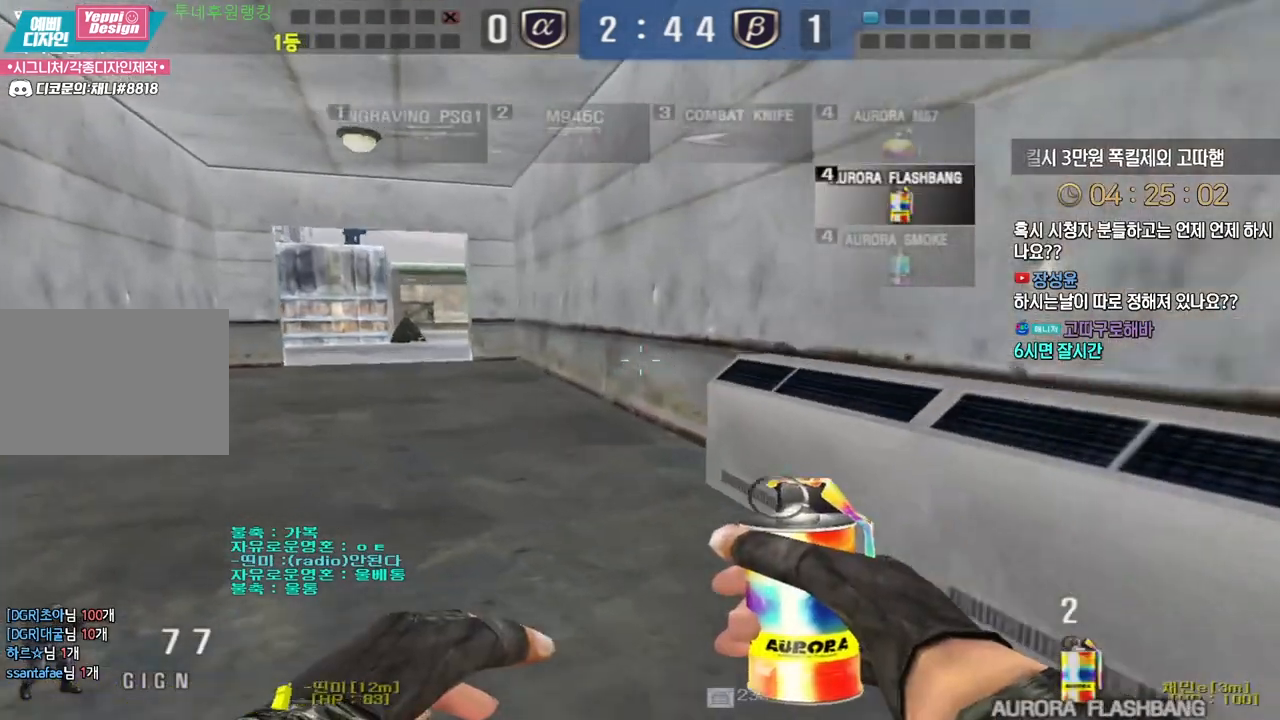
{"keys": ["a", "w"], "events": [[250, "ctrl", "down"], [250, "w", "up"], [267, "a", "up"], [333, "ctrl", "up"], [333, "w", "down"], [350, "a", "down"]]}
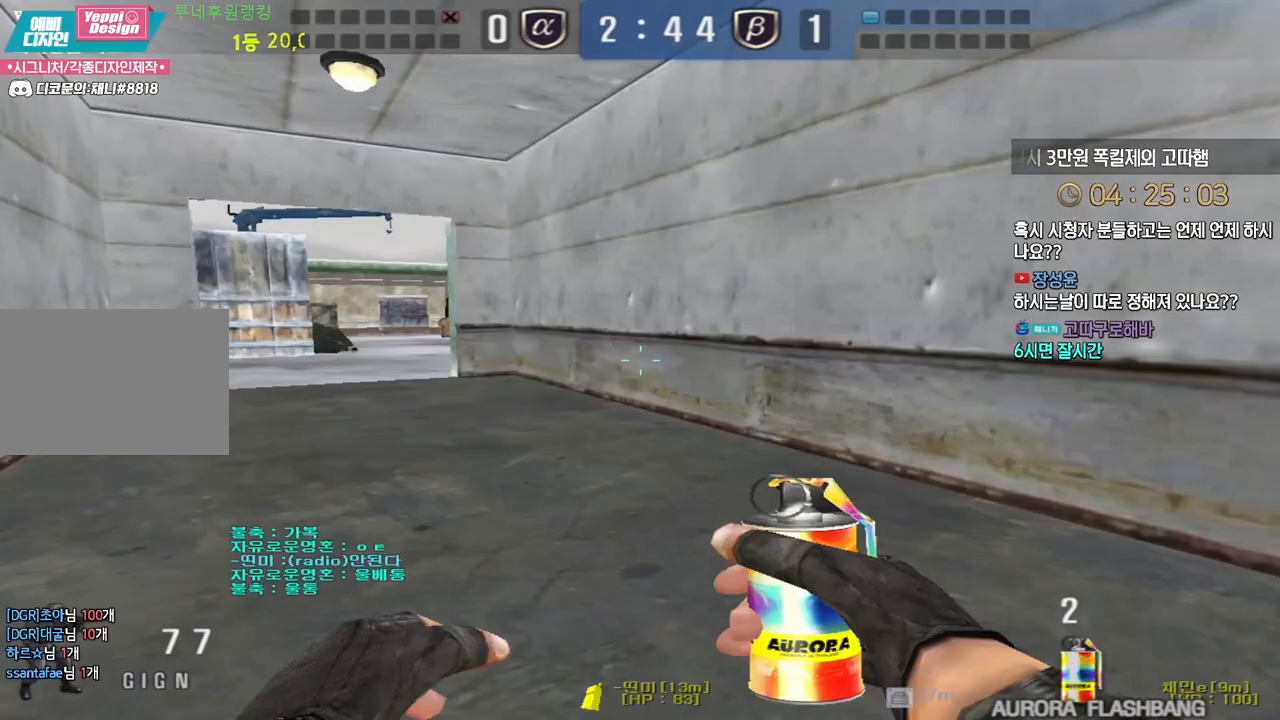
{"keys": ["ctrl"], "events": [[100, "ctrl", "down"], [117, "a", "up"], [117, "w", "up"], [183, "ctrl", "up"], [200, "w", "down"], [217, "a", "down"], [450, "a", "up"], [450, "ctrl", "down"], [450, "w", "up"]]}
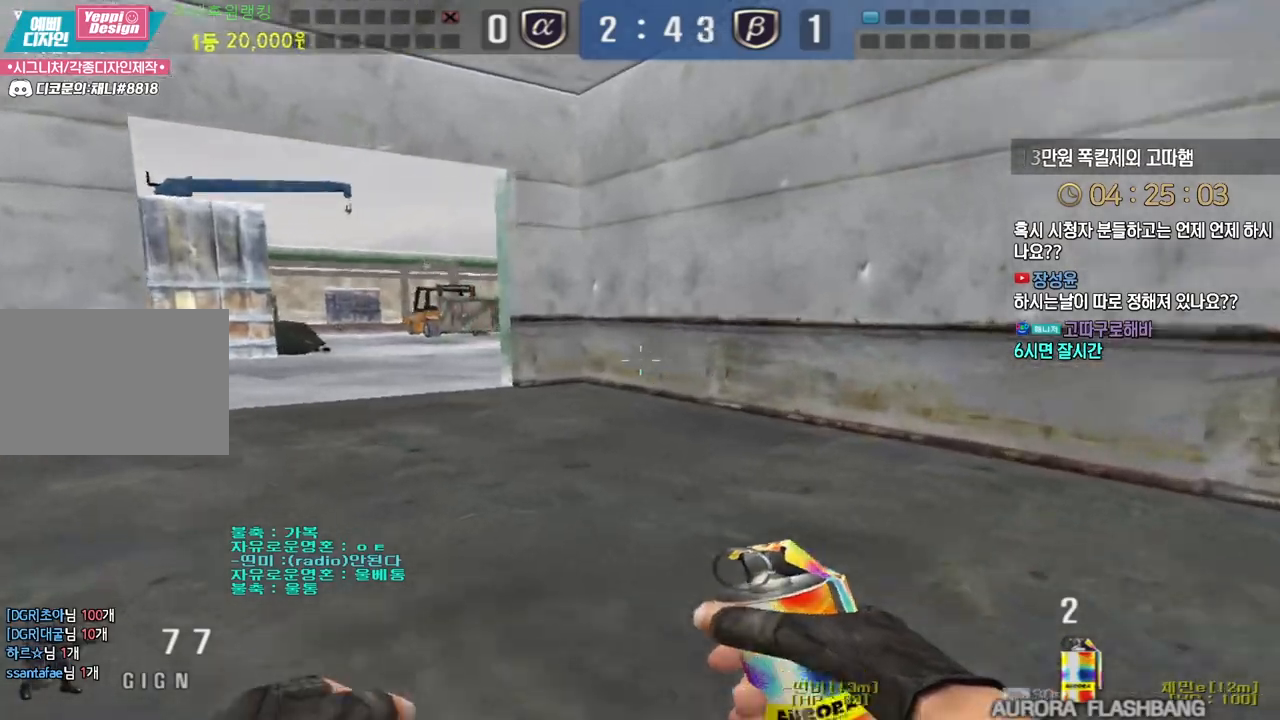
{"keys": ["d", "w"], "events": [[33, "ctrl", "up"], [50, "a", "down"], [50, "w", "down"], [317, "ctrl", "down"], [333, "a", "up"], [333, "w", "up"], [400, "ctrl", "up"], [417, "d", "down"], [417, "w", "down"]]}
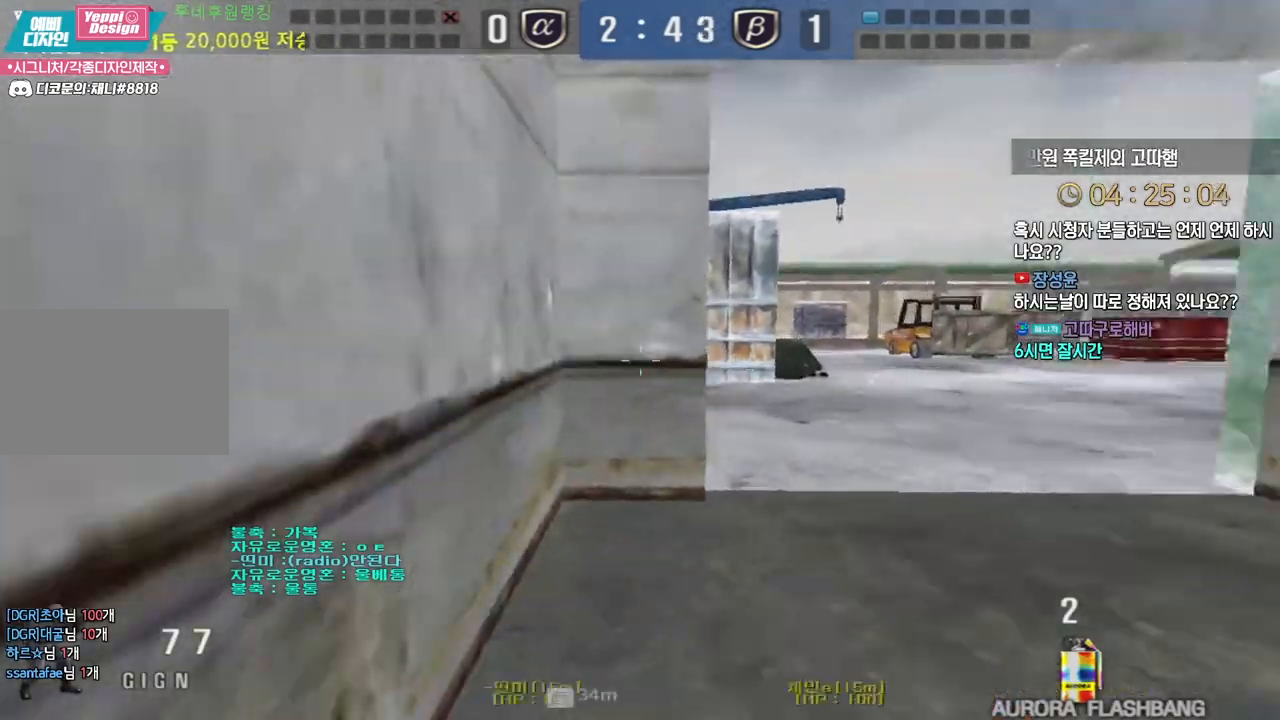
{"keys": ["ctrl"], "events": [[150, "d", "up"], [167, "ctrl", "down"], [183, "w", "up"], [267, "ctrl", "up"], [283, "d", "down"], [283, "w", "down"], [450, "ctrl", "down"], [450, "d", "up"], [483, "w", "up"]]}
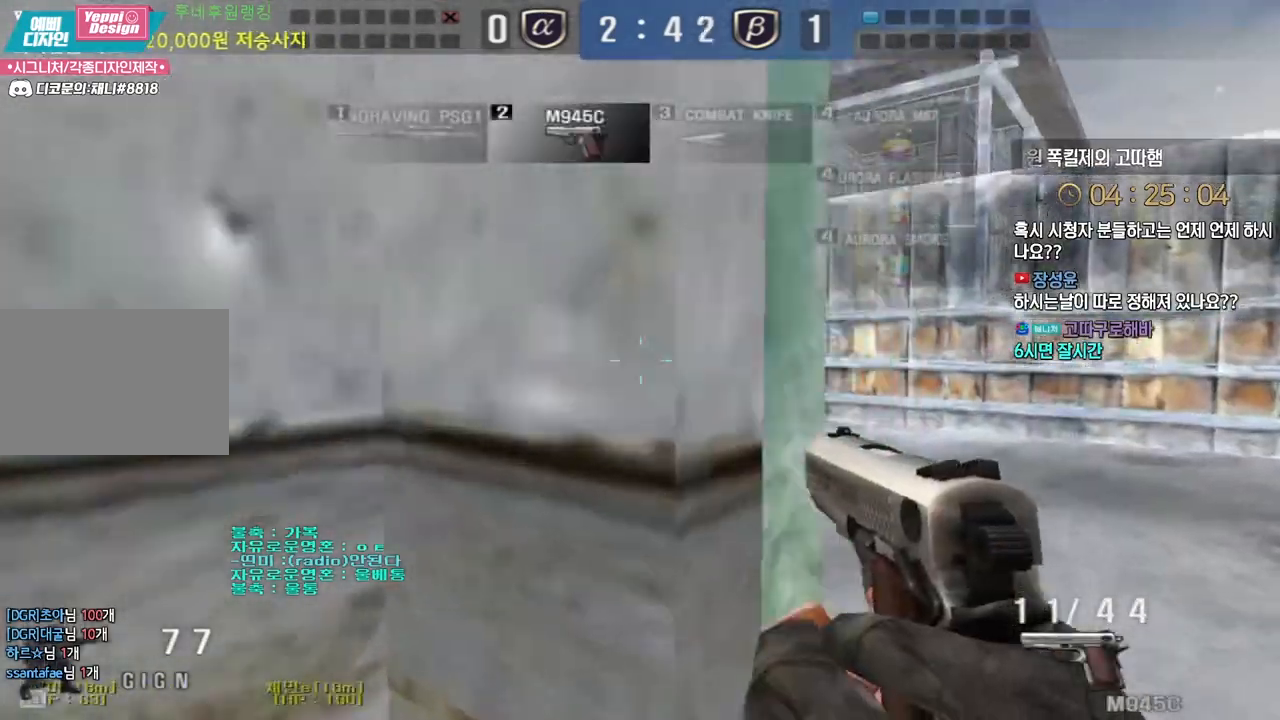
{"keys": ["d", "s"], "events": [[50, "ctrl", "up"], [50, "d", "down"], [50, "w", "down"], [167, "ctrl", "down"], [167, "d", "up"], [183, "space", "down"], [183, "w", "up"], [283, "space", "up"], [417, "ctrl", "up"], [467, "d", "down"], [467, "s", "down"]]}
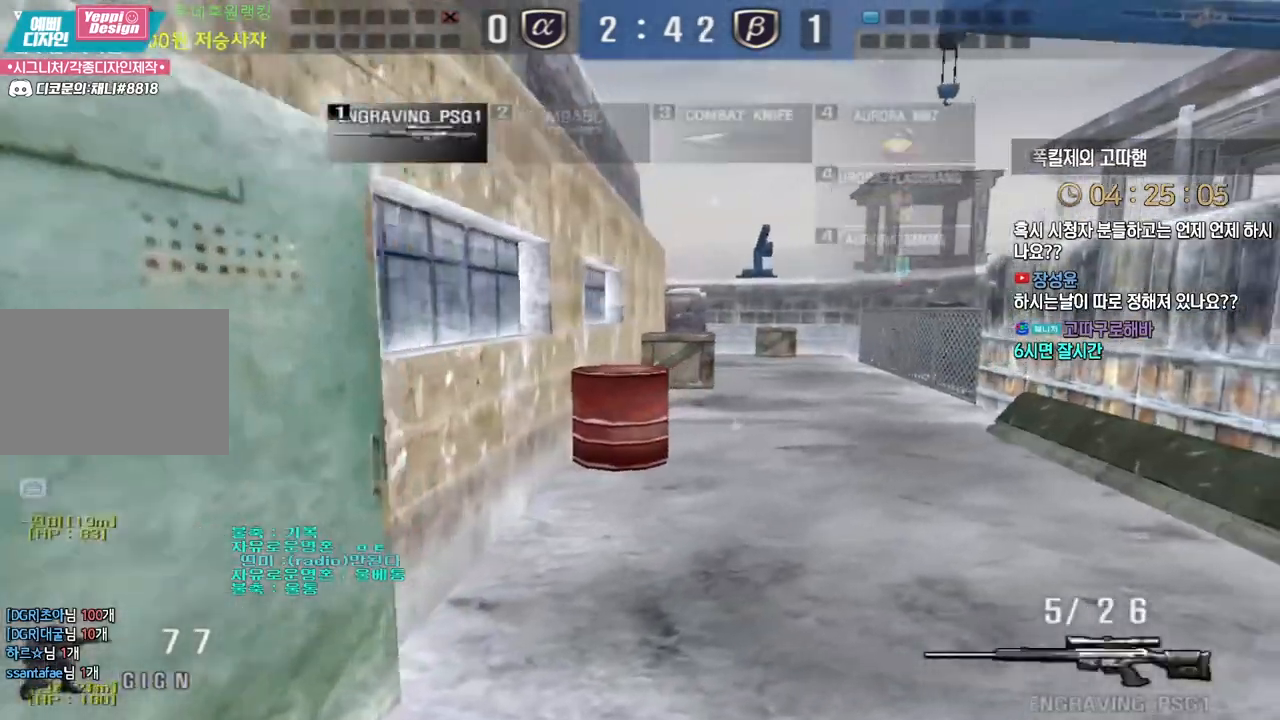
{"keys": ["d", "s"], "events": [[383, "ctrl", "down"], [400, "d", "up"], [417, "s", "up"], [417, "space", "down"], [433, "ctrl", "up"], [467, "d", "down"], [467, "space", "up"], [500, "s", "down"]]}
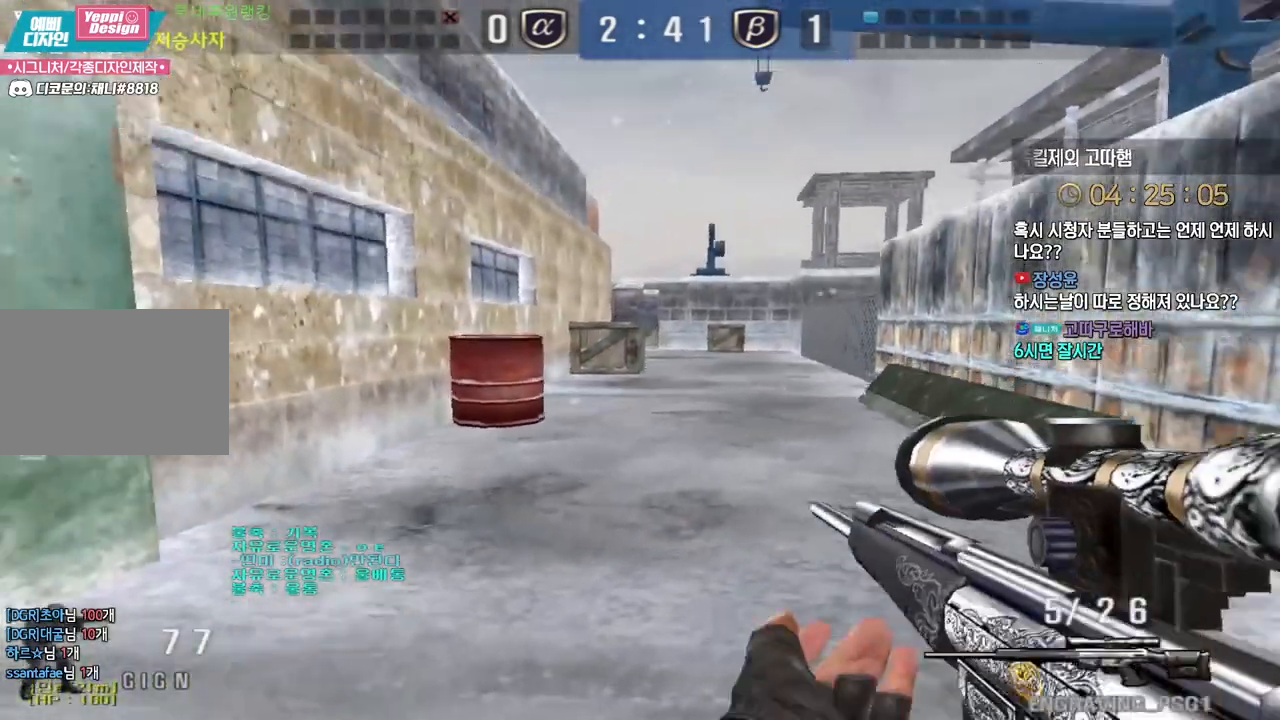
{"keys": ["d", "s"], "events": []}
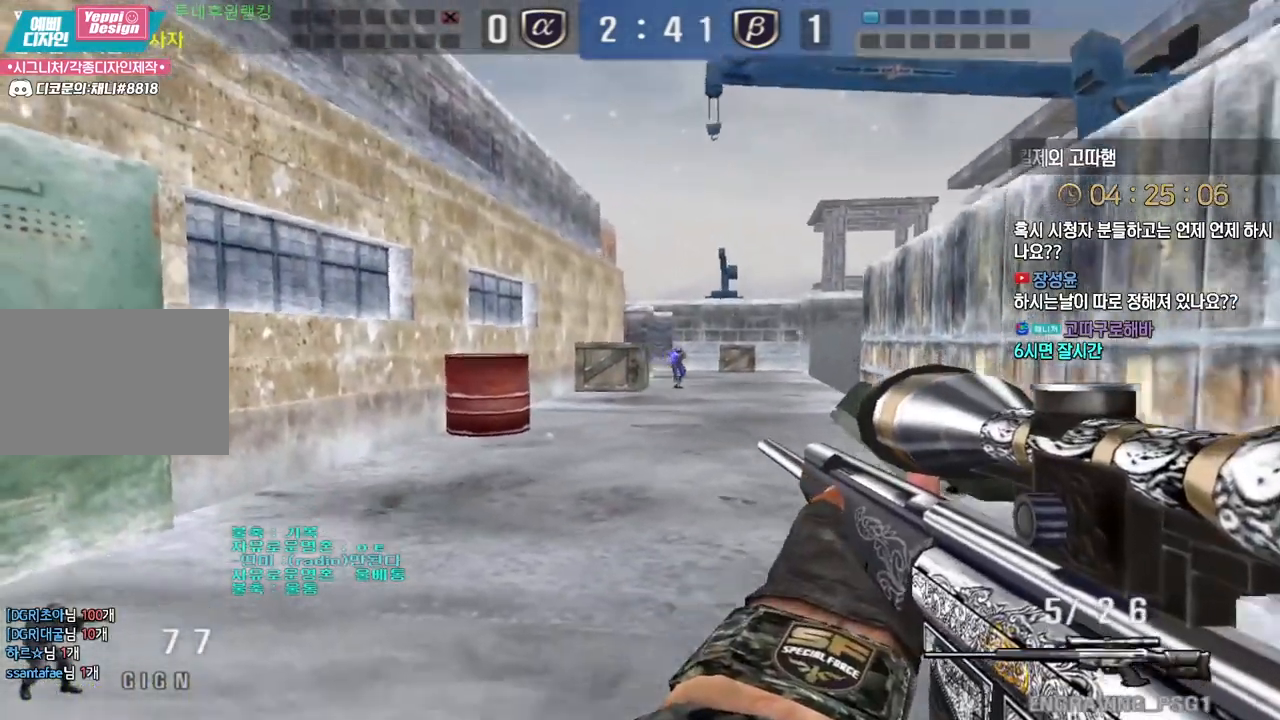
{"keys": ["d", "s"], "events": [[167, "ctrl", "down"], [183, "d", "up"], [200, "s", "up"], [350, "space", "down"], [367, "ctrl", "up"], [400, "d", "down"], [400, "s", "down"], [417, "space", "up"]]}
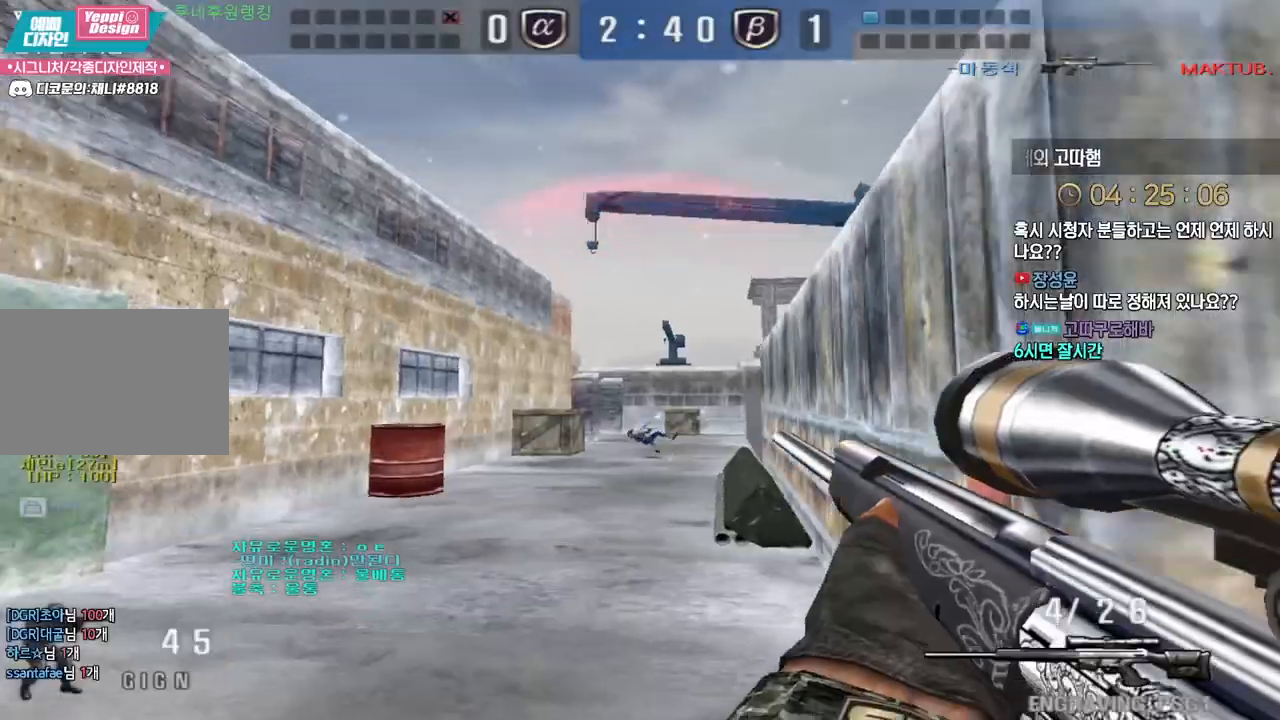
{"keys": ["d", "w"], "events": [[333, "s", "up"], [400, "w", "down"]]}
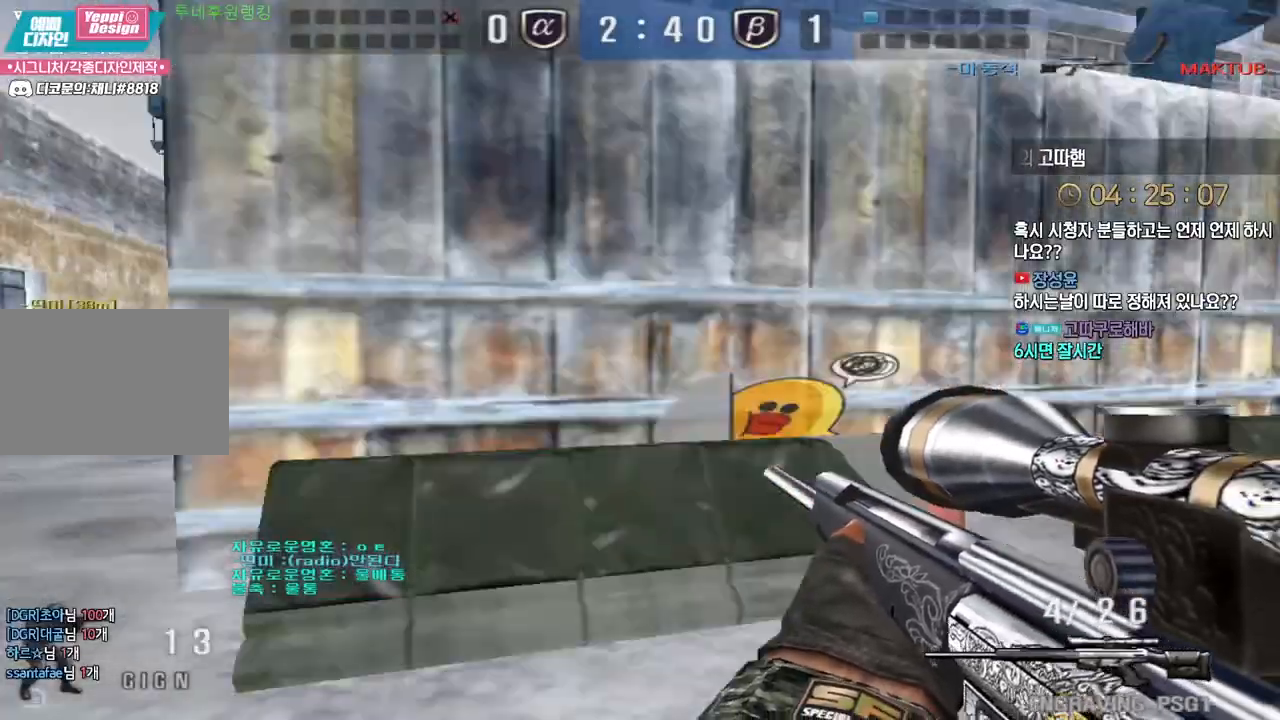
{"keys": ["a", "w"], "events": [[500, "a", "down"], [500, "d", "up"]]}
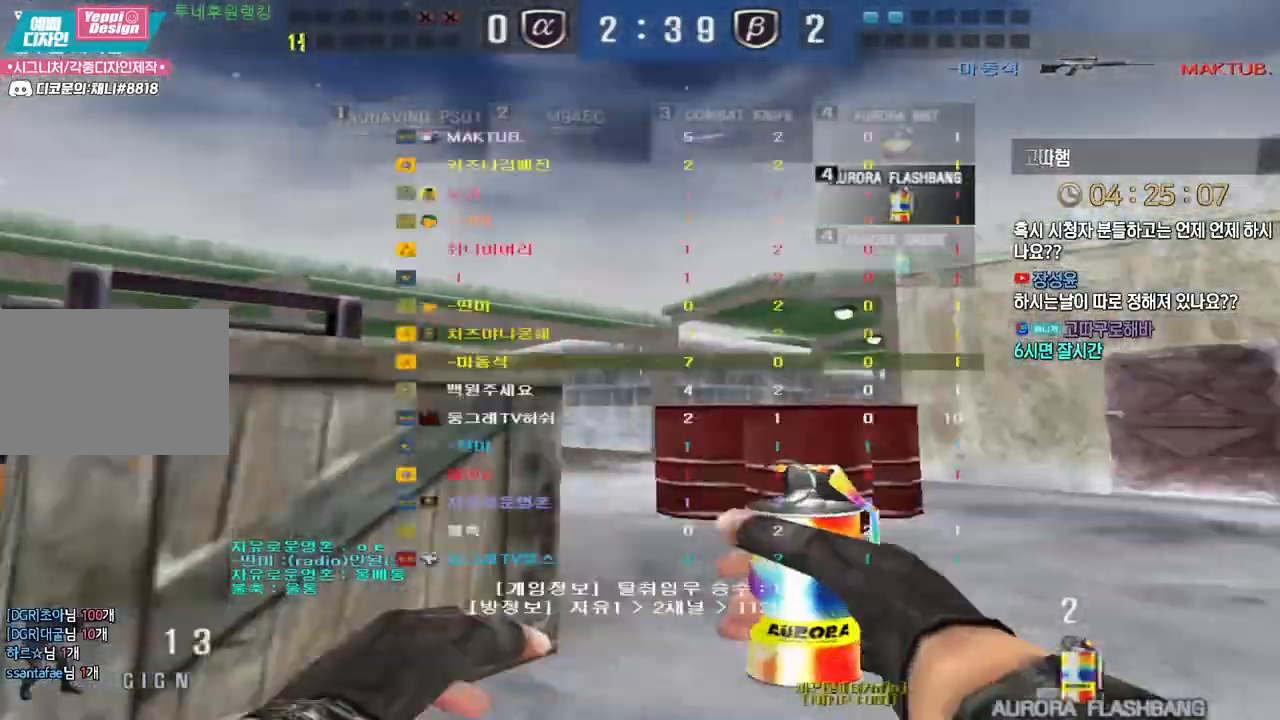
{"keys": ["a", "w"], "events": []}